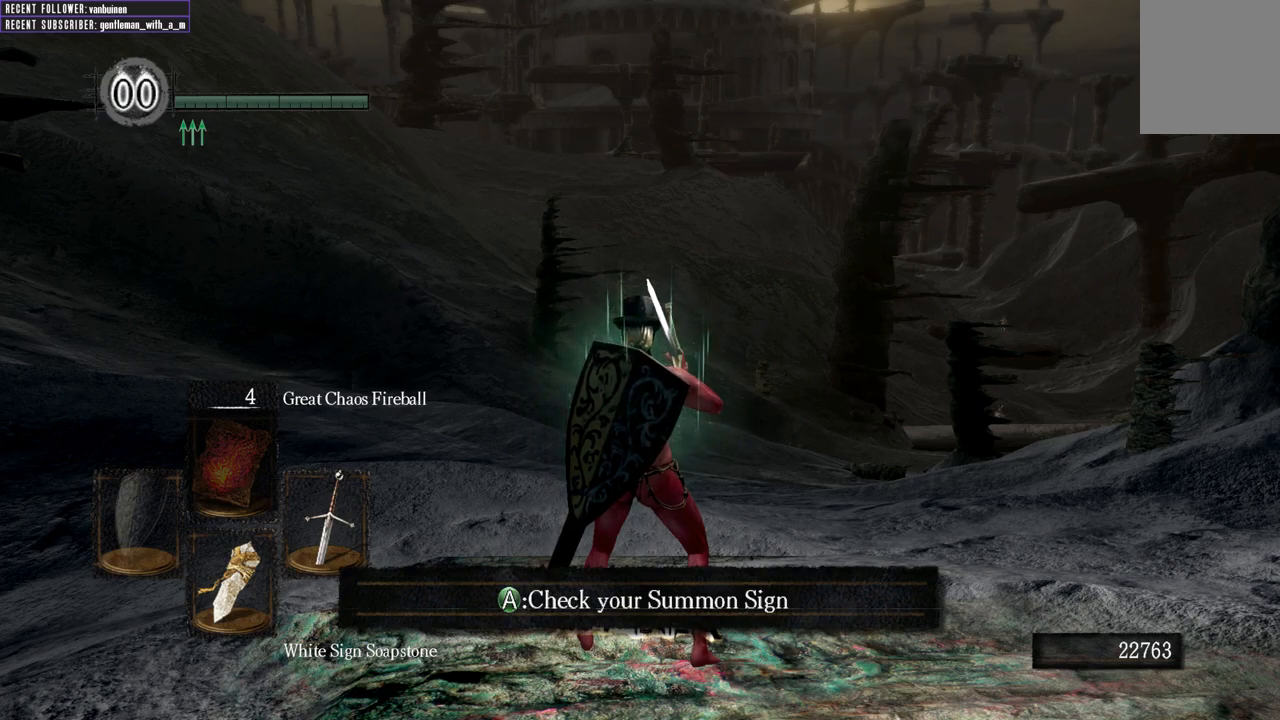
Gameplay with a controller (Xbox layout); each line is a JSON object with the inputs held at the frame after it. "events" lists button and stick changes between this image and that frame as [ms after this image, input, new state], when the widget could be followed in between.
{"buttons": [], "left_stick": "center", "right_stick": "right", "events": [[67, "right_stick", "up-right"], [233, "right_stick", "center"], [467, "right_stick", "right"]]}
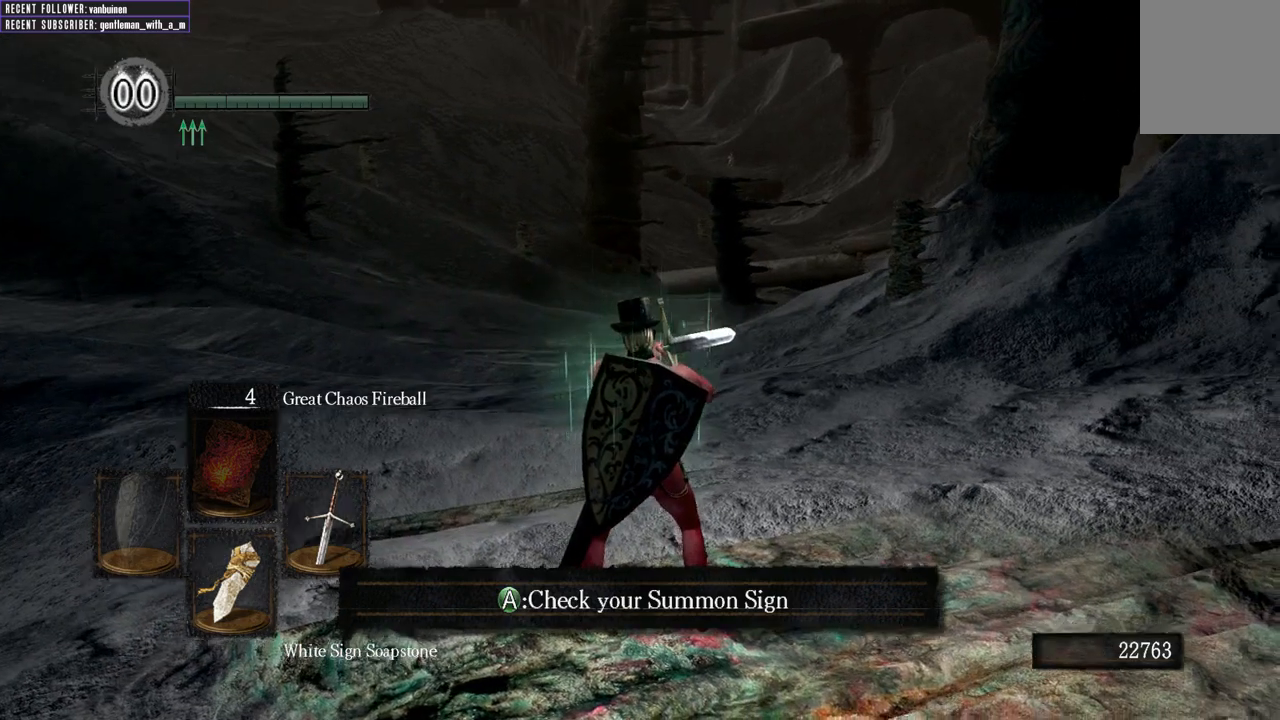
{"buttons": [], "left_stick": "center", "right_stick": "right", "events": [[133, "right_stick", "center"], [250, "right_stick", "right"]]}
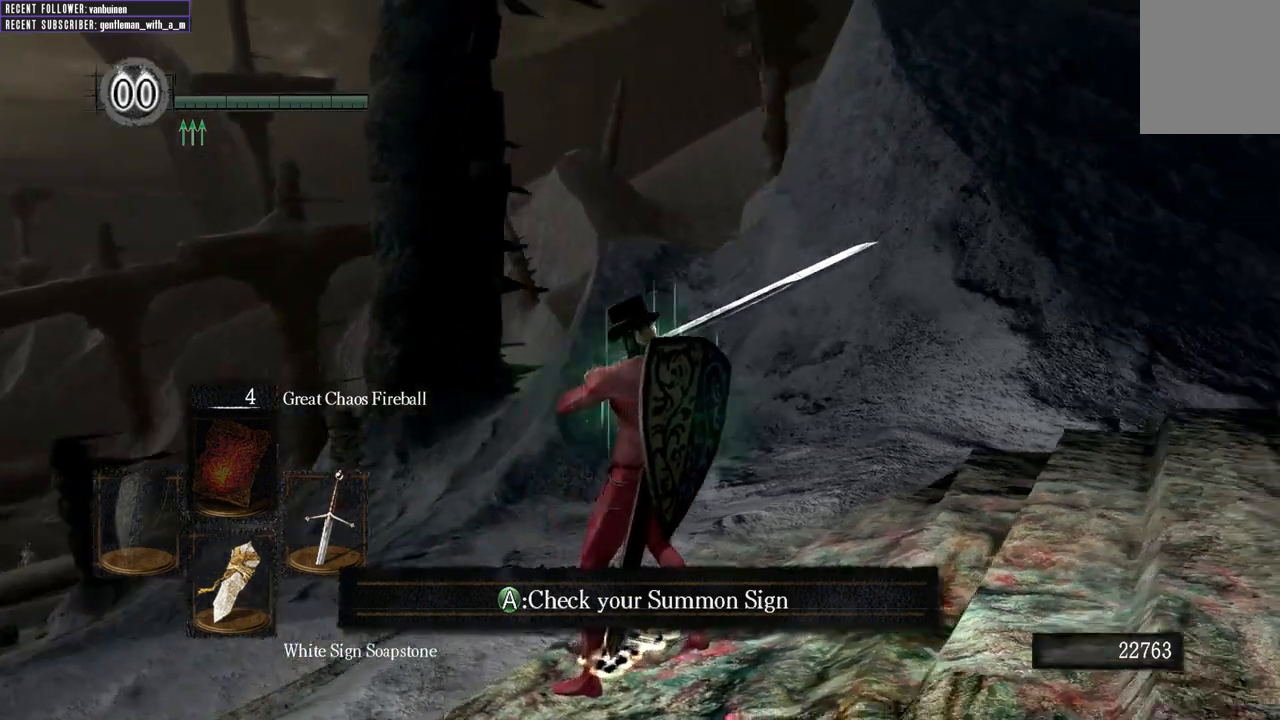
{"buttons": [], "left_stick": "center", "right_stick": "right", "events": [[200, "right_stick", "center"], [400, "right_stick", "right"]]}
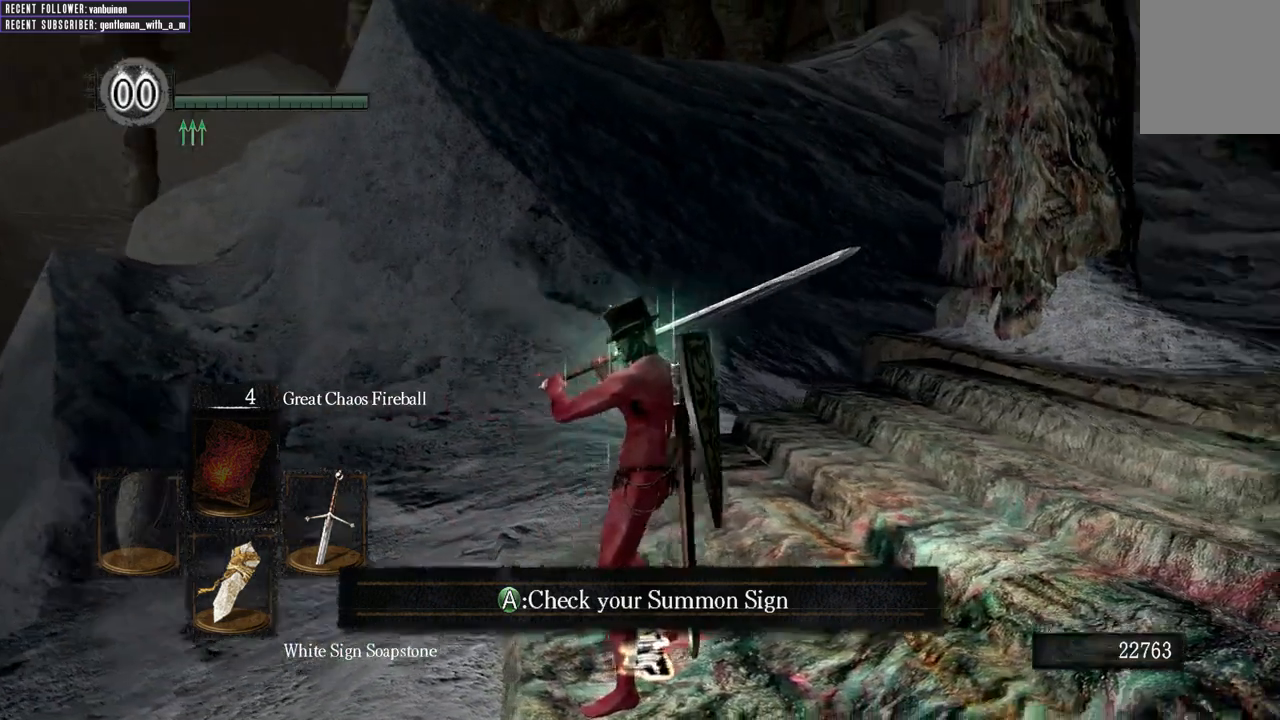
{"buttons": [], "left_stick": "center", "right_stick": "right", "events": [[300, "R1", "down"], [350, "R1", "up"]]}
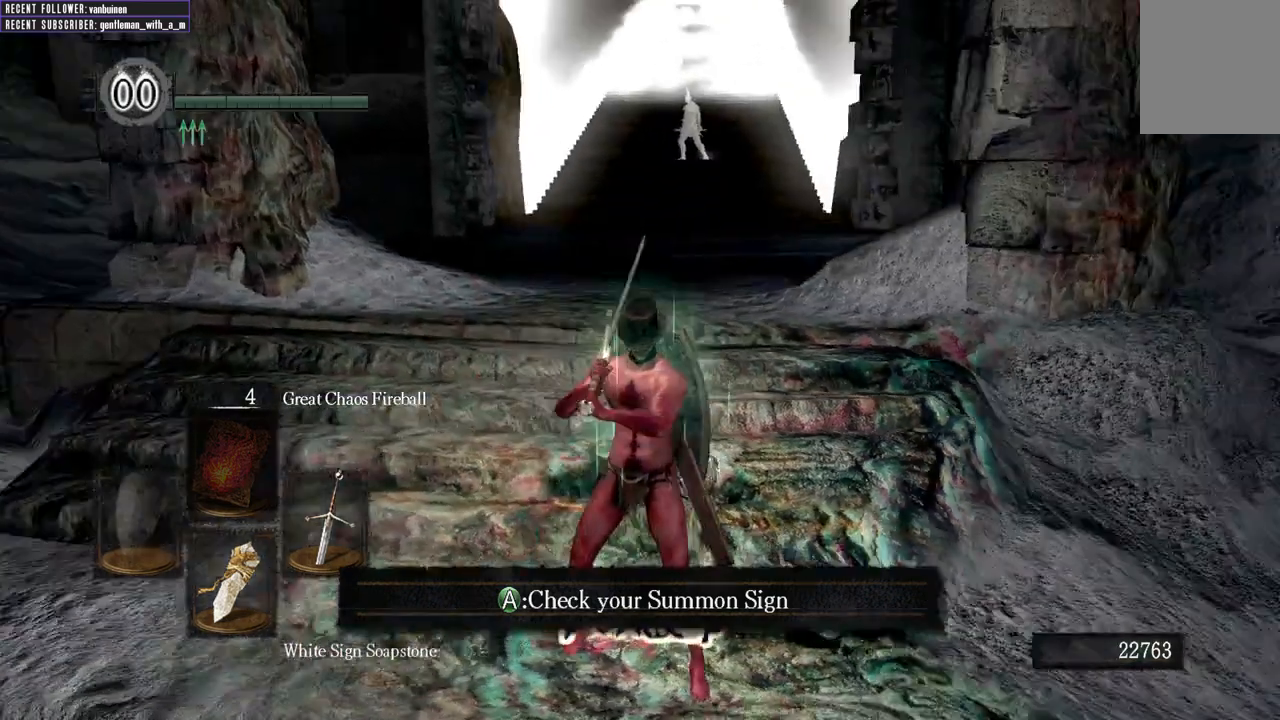
{"buttons": [], "left_stick": "center", "right_stick": "left", "events": [[200, "right_stick", "center"], [400, "right_stick", "left"]]}
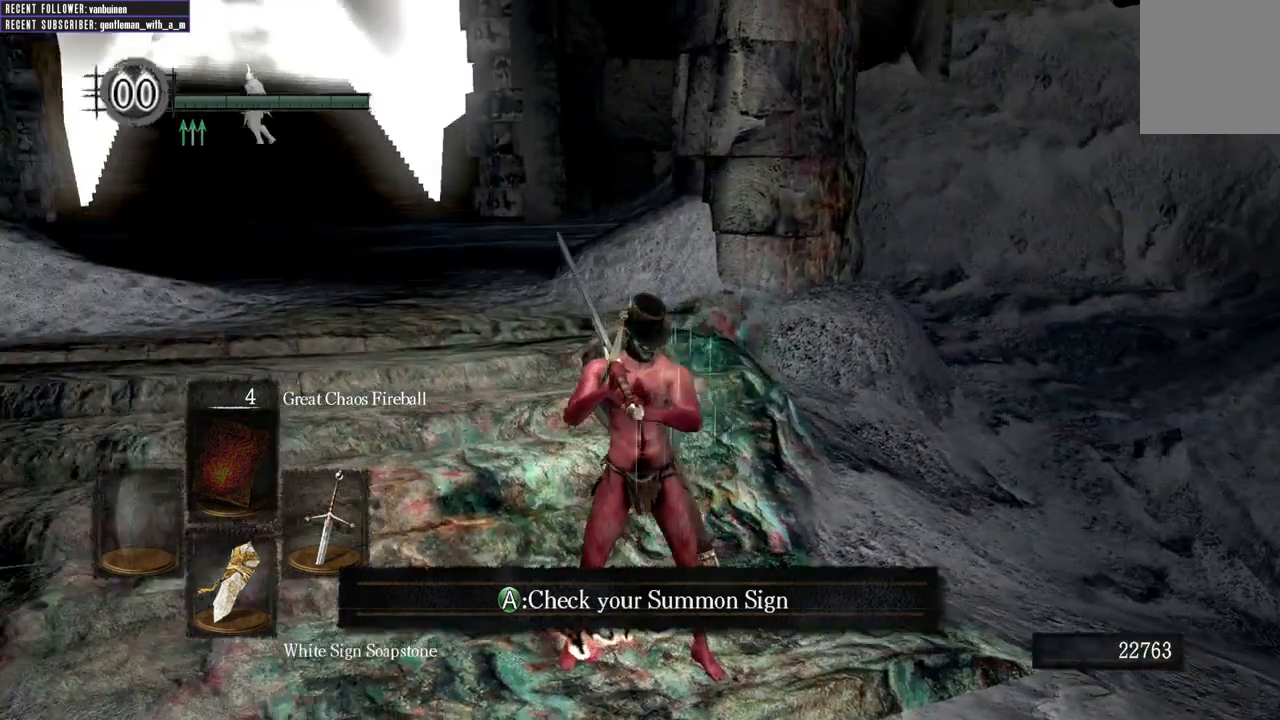
{"buttons": [], "left_stick": "center", "right_stick": "center", "events": [[183, "right_stick", "center"]]}